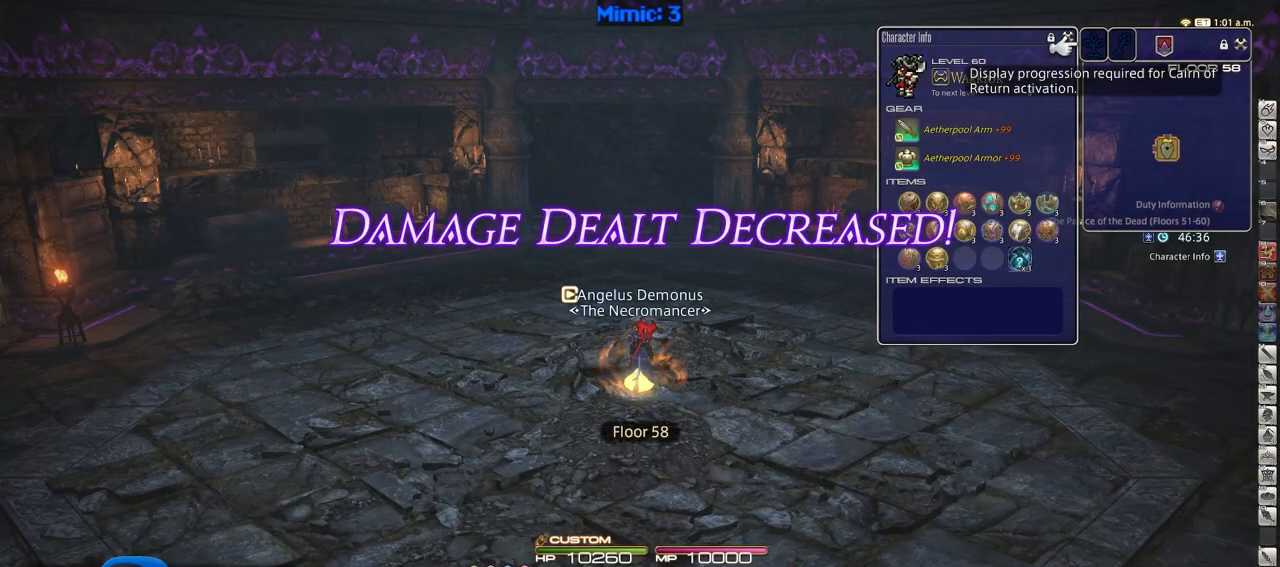
Gameplay with keyboard; each line is a JSON object with the keys held at the frame after it. "events" lists presses ("down") and releases ("up") of ".", "/", "0", "1", "2", "3", "4", "5", "6", "7", "8", "9", "a", "alt_l", "alt_r", "b", "backslash", "backspace", "c", "caps_lock", "comma", "ctrl_l", "ctrl_r", "d", "down", "e", "equals", "escape", "f", "f1", "f10", "f11", "f12", "f2", "f3", "f4", "f5", "f6", "f7", "f8", "f9", "g", "h", "i", "j", "k", "l", "lbracket", "left", "m", "minus", "n", "o", "p", "q", "quote", "r", "rbracket", "return", "right", "s", "semicolon", "shift_l", "shift_r", "space", "super", "t", "tab", "tilde", "u", "up", "v", "w", "x", "y" and "z" between this image and that frame as [ms after this image, input, new state], when the widget could be followed in between. No other keys are recorded. Mouse input is not recorded.
{"keys": ["w"], "events": [[367, "w", "down"]]}
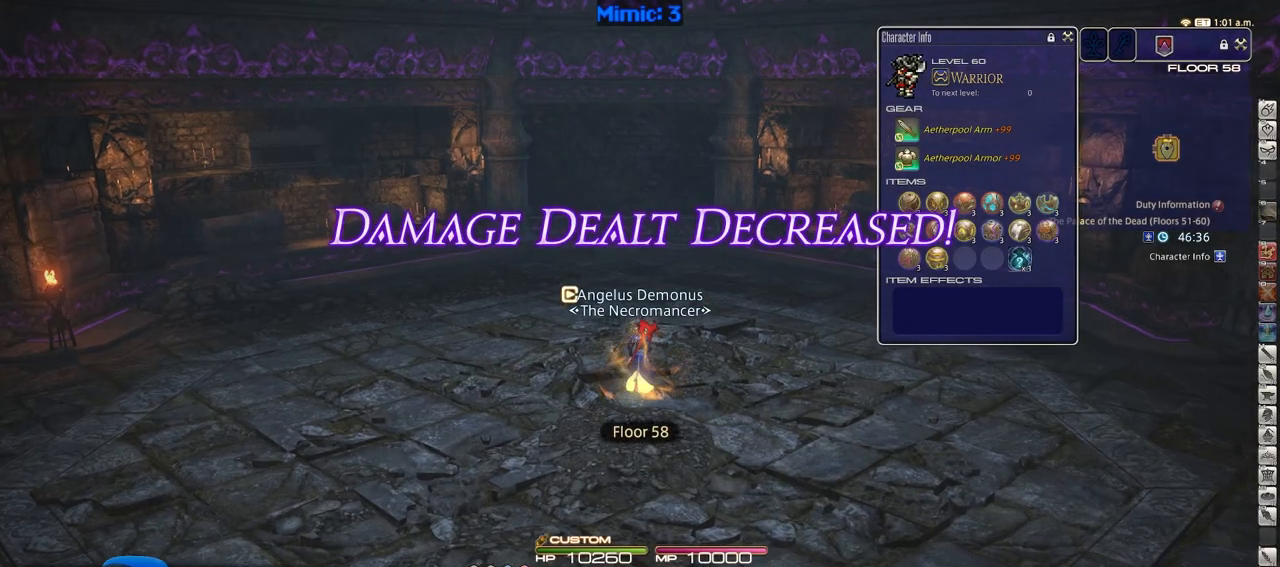
{"keys": ["rbracket", "w"], "events": [[67, "rbracket", "down"]]}
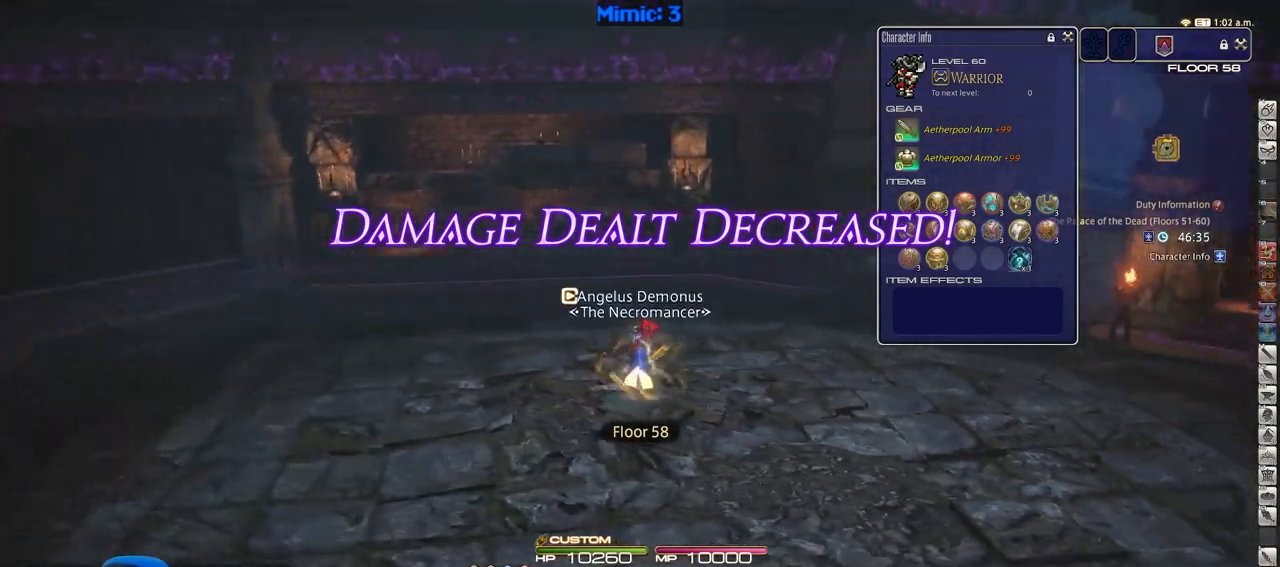
{"keys": ["d", "rbracket", "return", "w"], "events": [[317, "d", "down"], [451, "return", "down"]]}
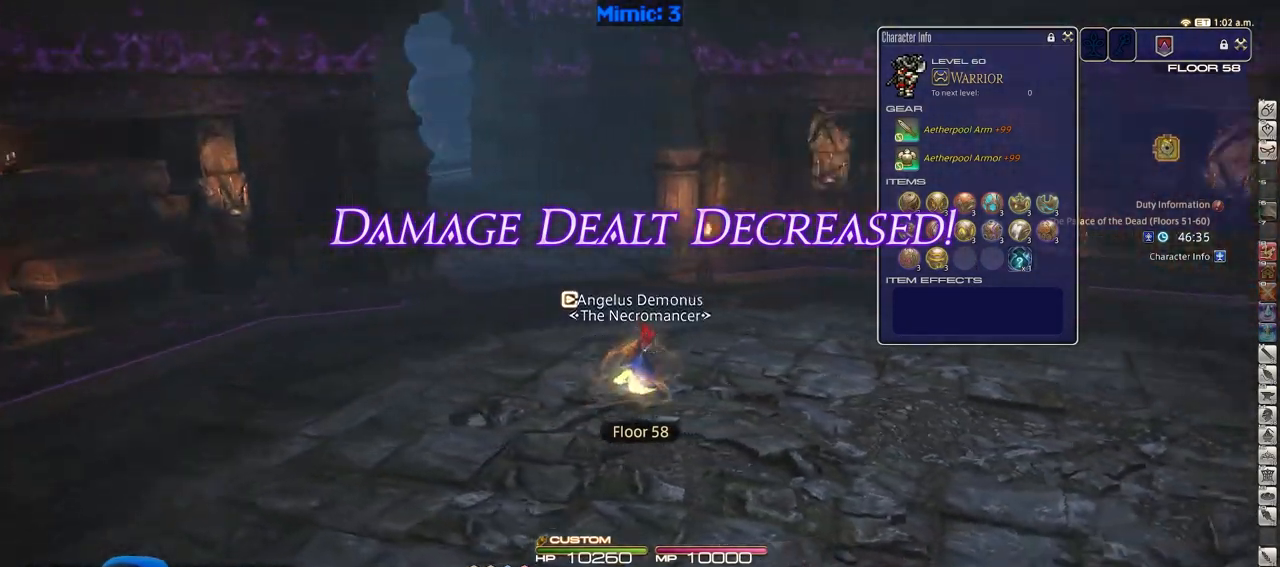
{"keys": ["d", "rbracket", "w"], "events": [[133, "return", "up"], [183, "rbracket", "up"], [333, "rbracket", "down"]]}
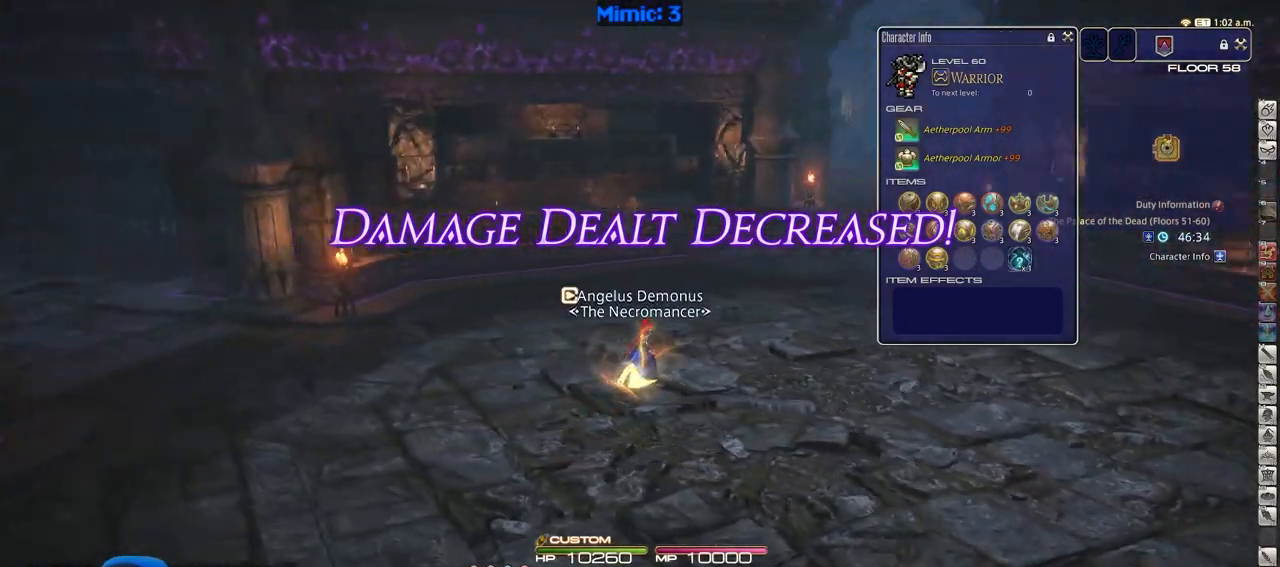
{"keys": ["d", "w"], "events": [[67, "return", "down"], [201, "return", "up"], [251, "rbracket", "up"], [351, "rbracket", "down"], [484, "rbracket", "up"]]}
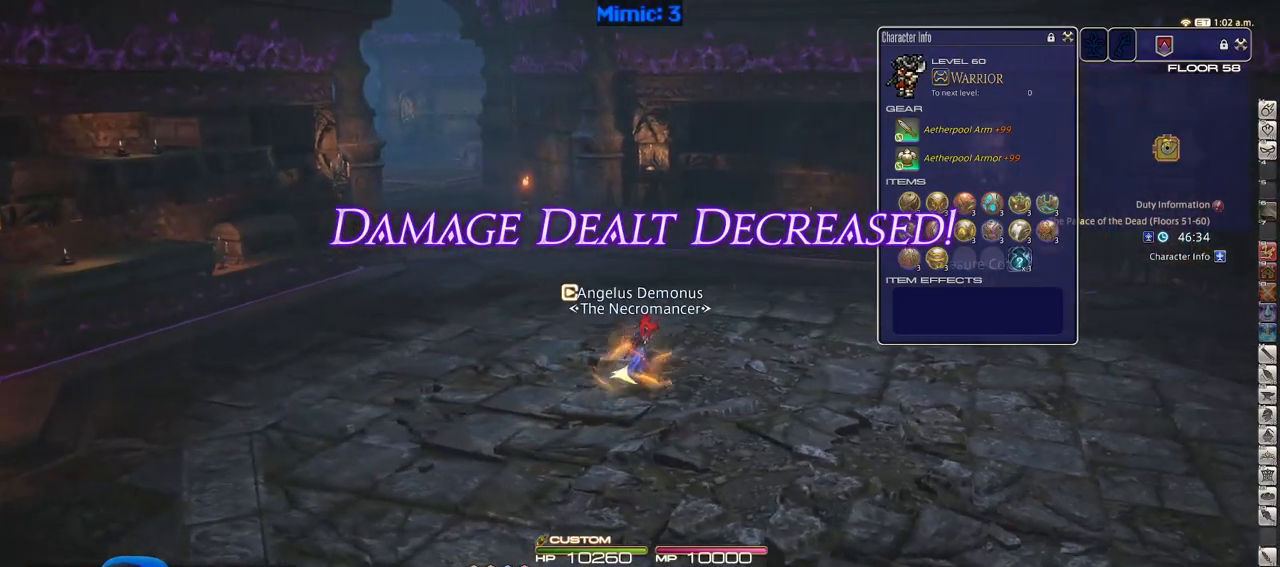
{"keys": ["d", "q", "w"], "events": [[367, "return", "down"], [450, "return", "up"], [500, "q", "down"]]}
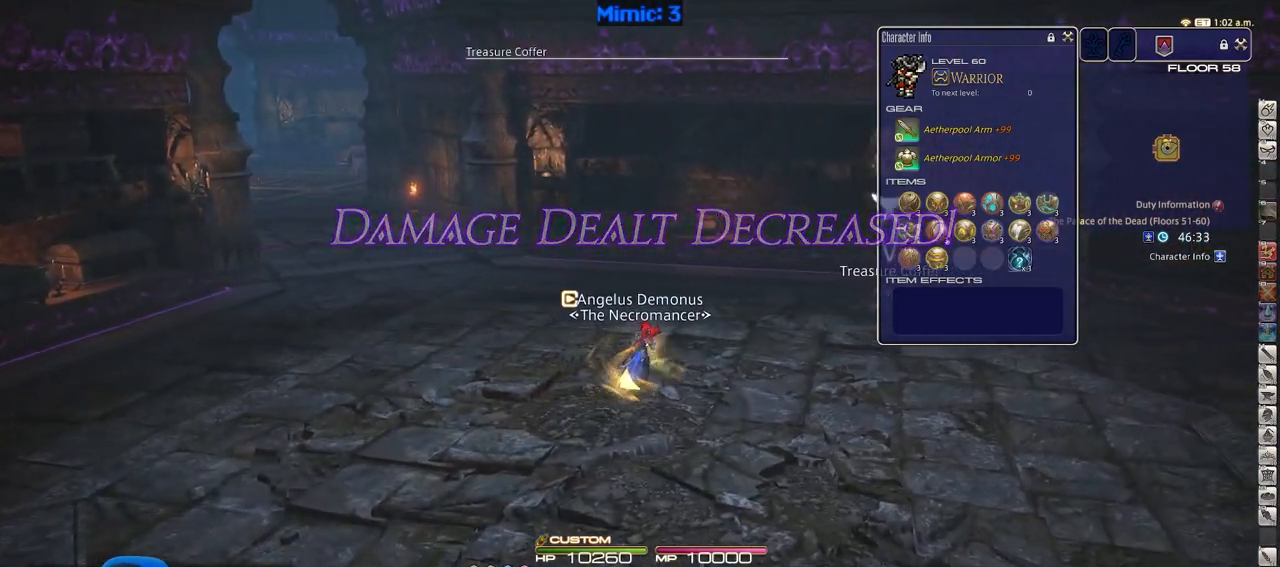
{"keys": ["d", "w"], "events": [[100, "q", "up"]]}
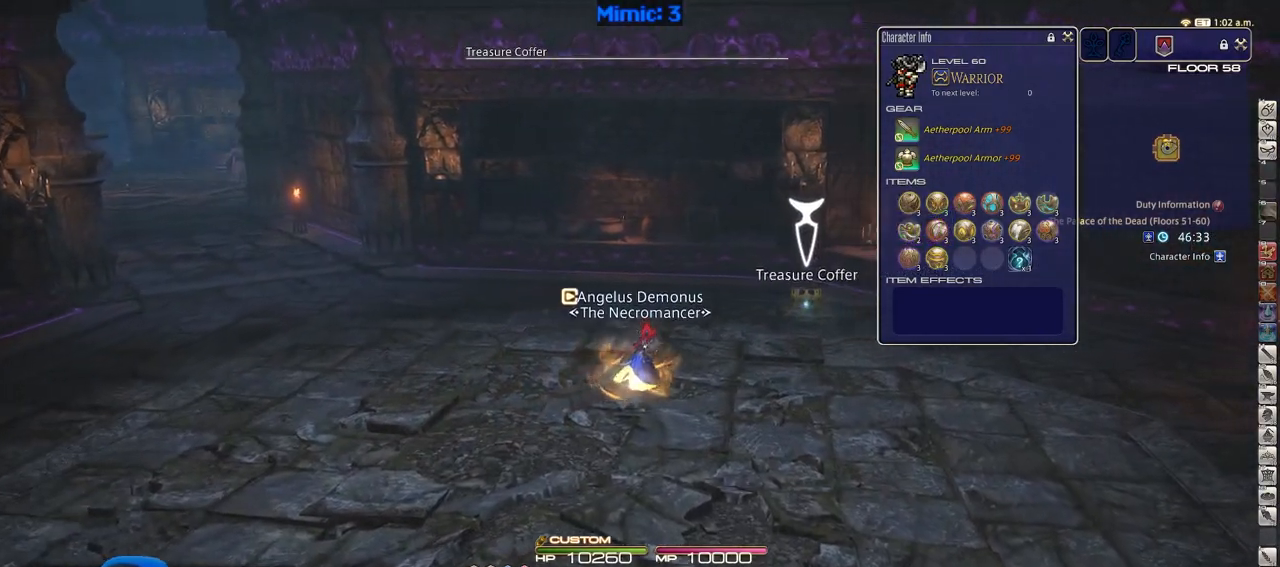
{"keys": ["w"], "events": [[451, "d", "up"]]}
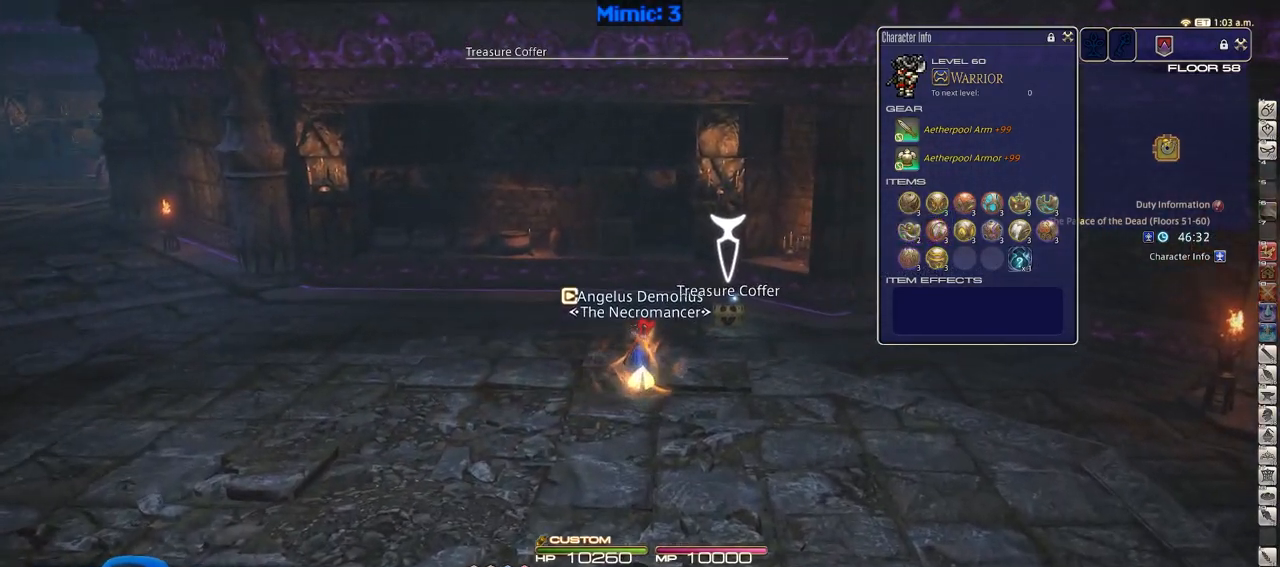
{"keys": ["w"], "events": []}
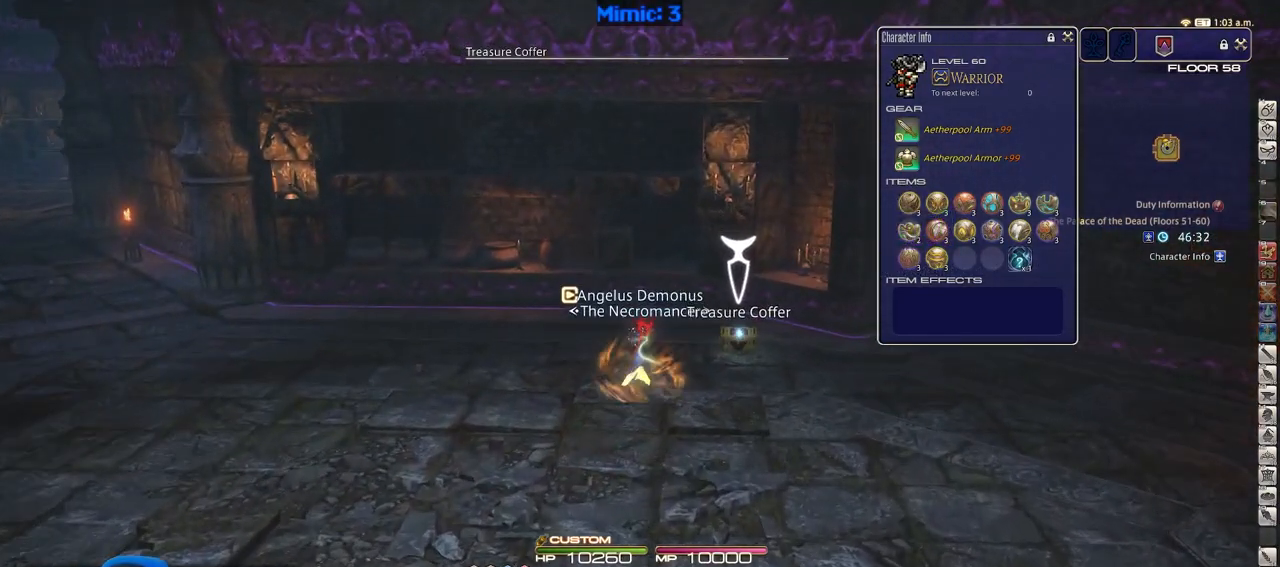
{"keys": ["w"], "events": []}
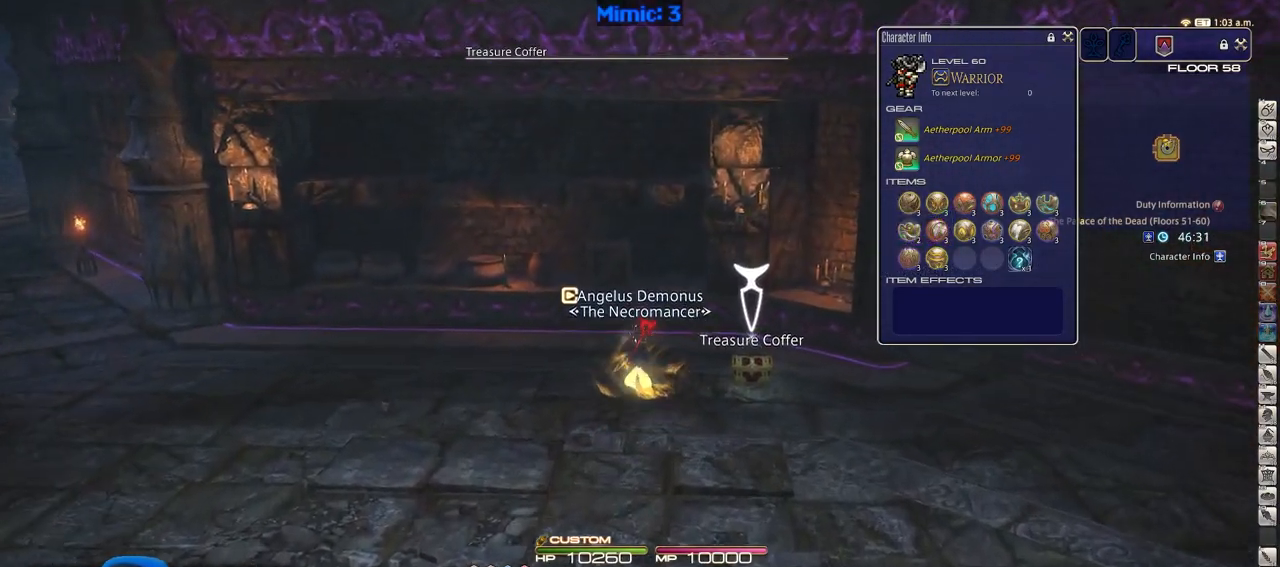
{"keys": ["a", "return", "w"], "events": [[300, "return", "down"], [383, "a", "down"], [383, "return", "up"], [433, "return", "down"]]}
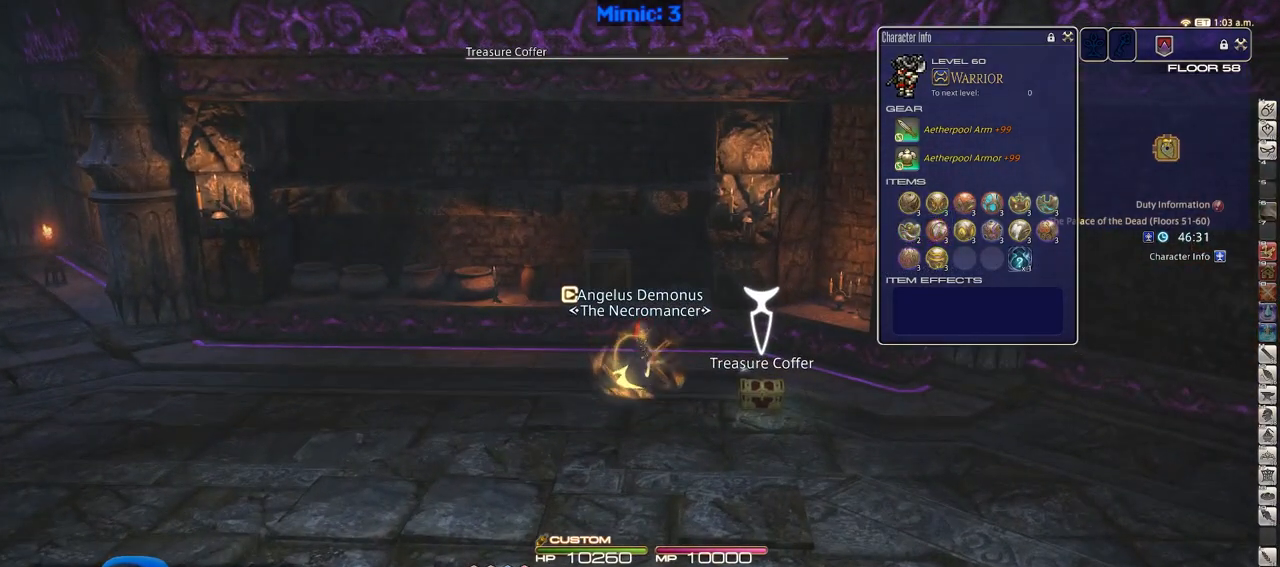
{"keys": ["a", "w"], "events": [[34, "return", "up"], [167, "p", "down"], [451, "p", "up"]]}
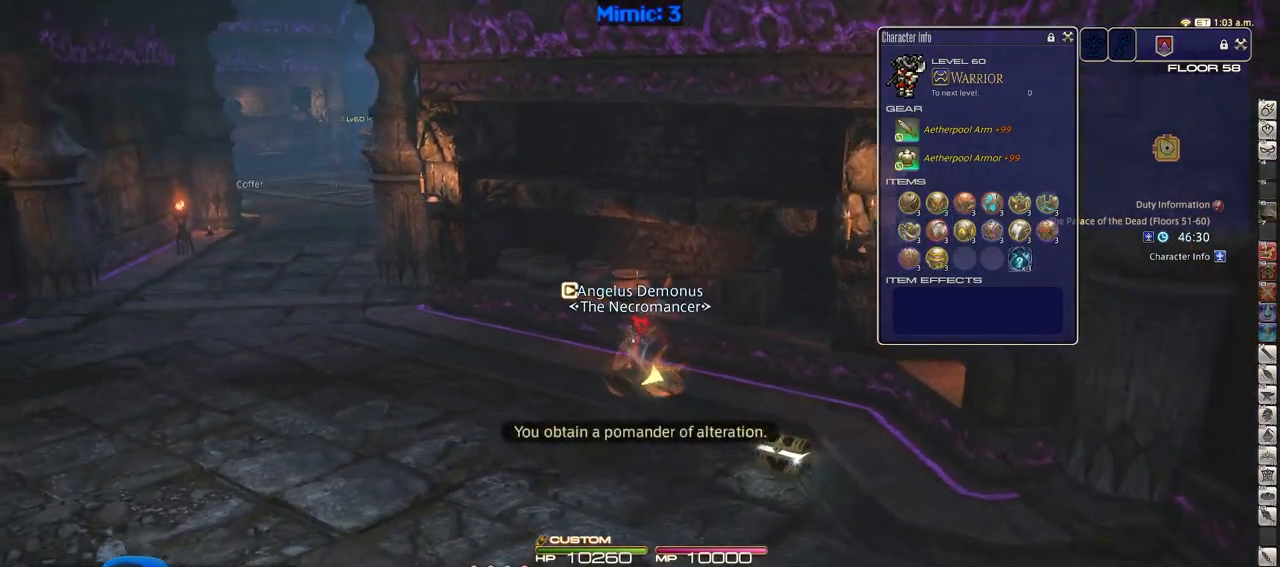
{"keys": ["a", "shift_r", "w"], "events": [[417, "shift_r", "down"]]}
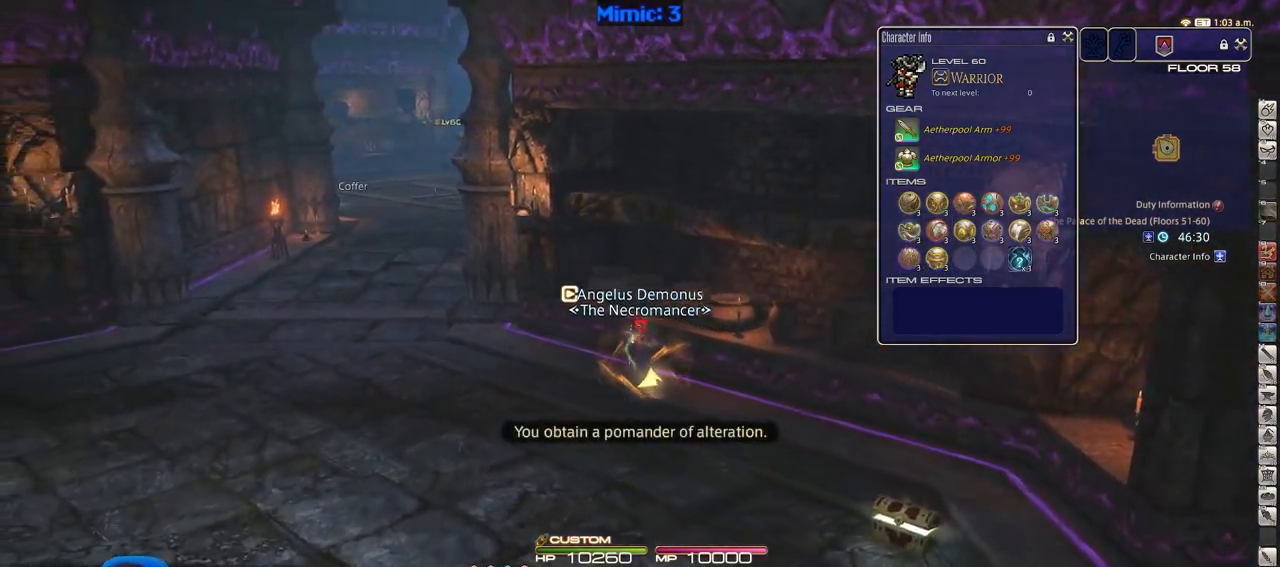
{"keys": ["a", "w"], "events": [[17, "equals", "down"], [150, "equals", "up"], [150, "shift_r", "up"]]}
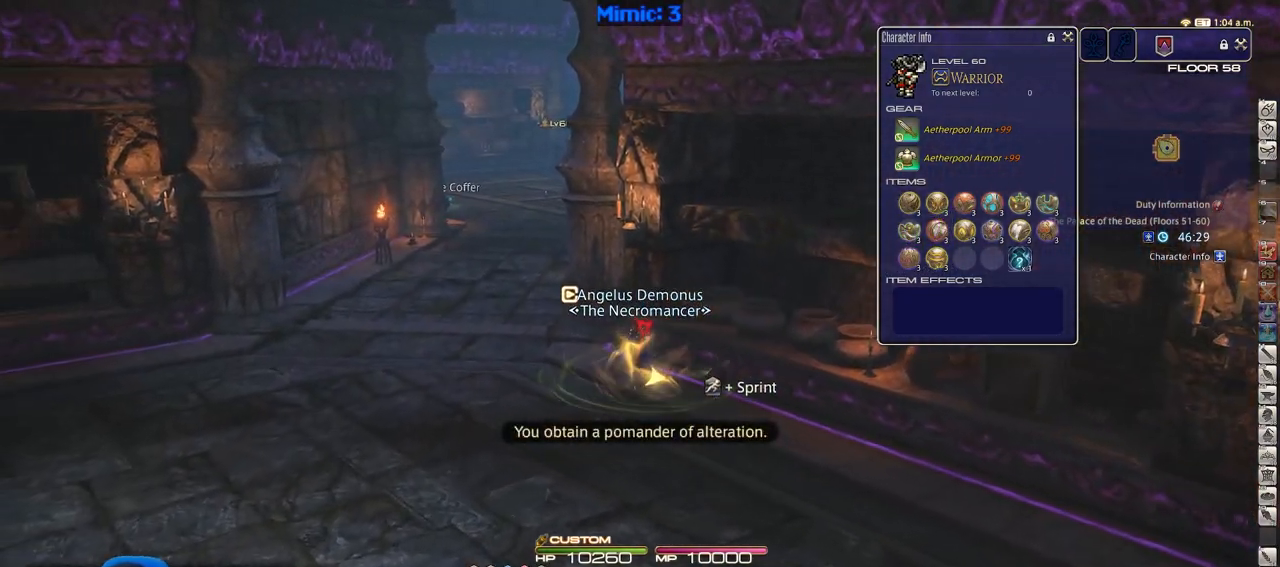
{"keys": ["a", "alt_r", "space", "w"], "events": [[166, "rbracket", "down"], [367, "rbracket", "up"], [450, "space", "down"], [500, "alt_r", "down"]]}
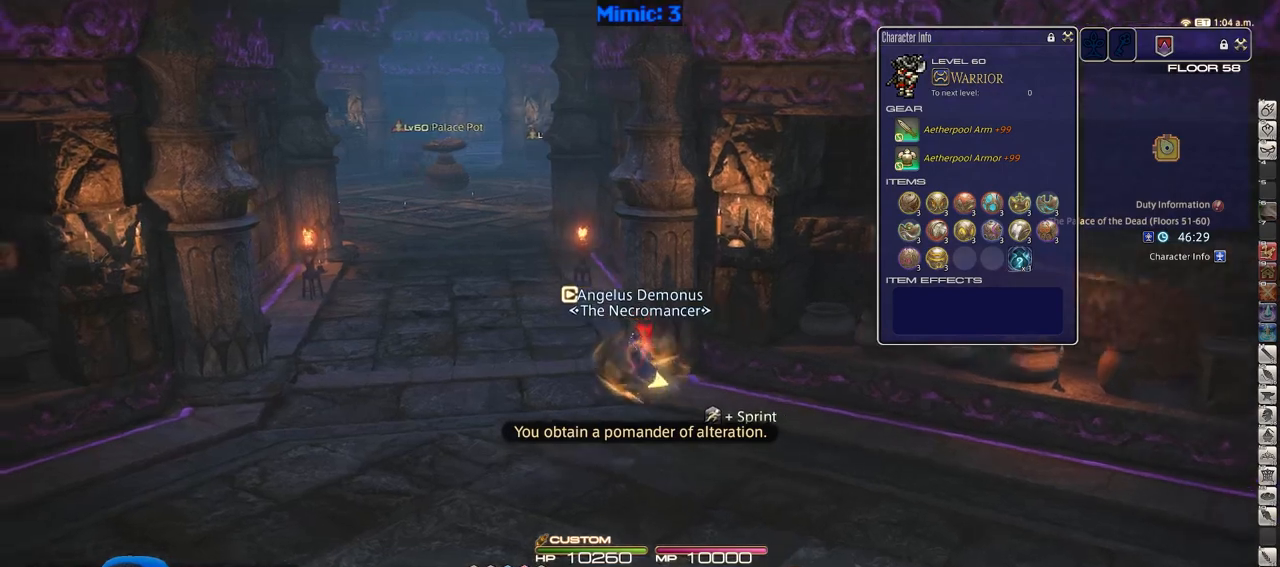
{"keys": ["w"], "events": [[134, "a", "up"], [184, "space", "up"], [234, "q", "down"], [334, "q", "up"], [467, "alt_r", "up"]]}
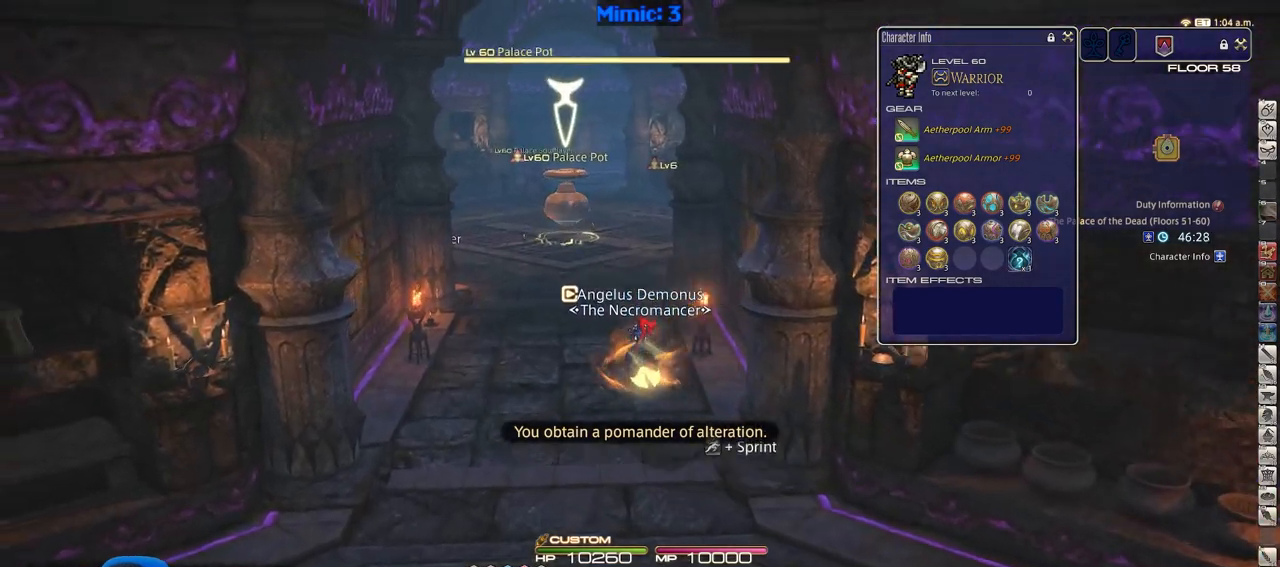
{"keys": ["w"], "events": []}
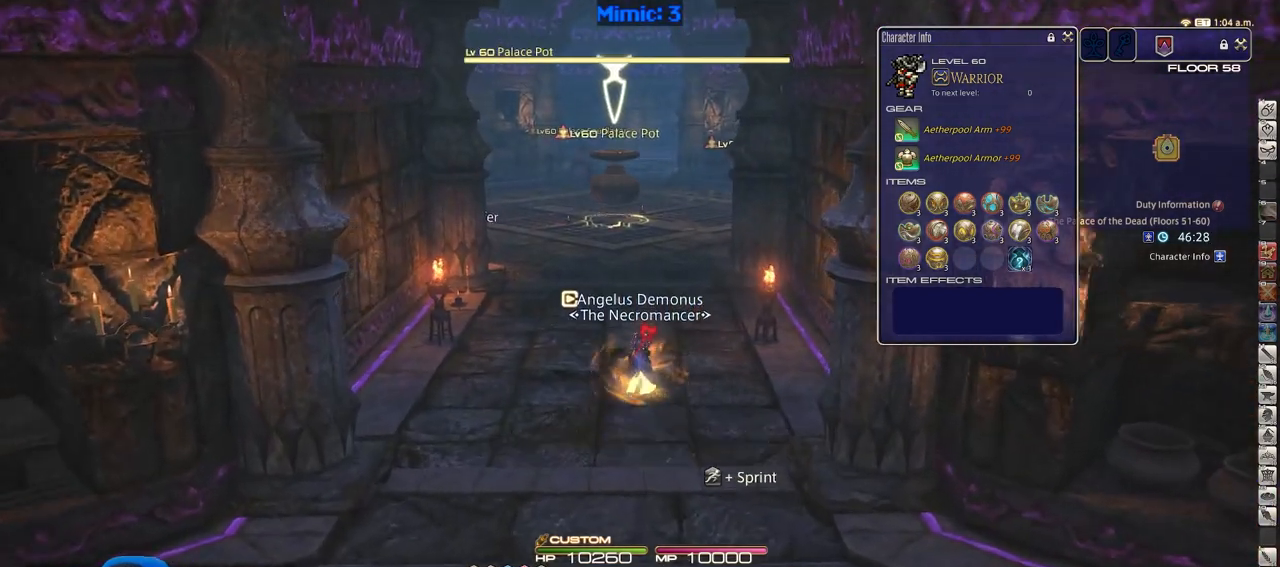
{"keys": ["w"], "events": [[84, "l", "down"], [167, "l", "up"], [267, "p", "down"], [401, "p", "up"]]}